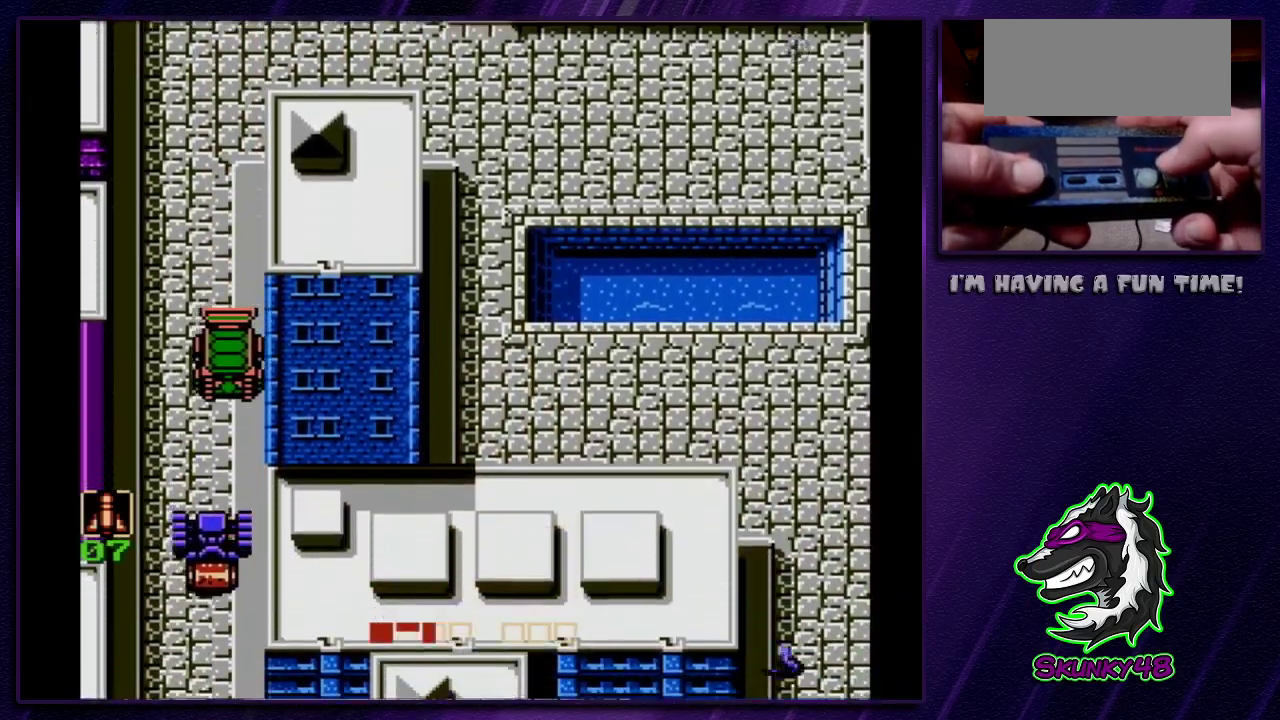
Gameplay with a controller (Nintendo layout); each line is a JSON object with the inputs held at the frame after it (dt_ms = milliseconds from this image to that frame). "events" lists button and stick changes between this image and that frame as [ms after this image, input, new state], when the widget could be followed in between. Not read: L3 R3.
{"dt_ms": 500, "buttons": ["DPAD_DOWN"], "events": []}
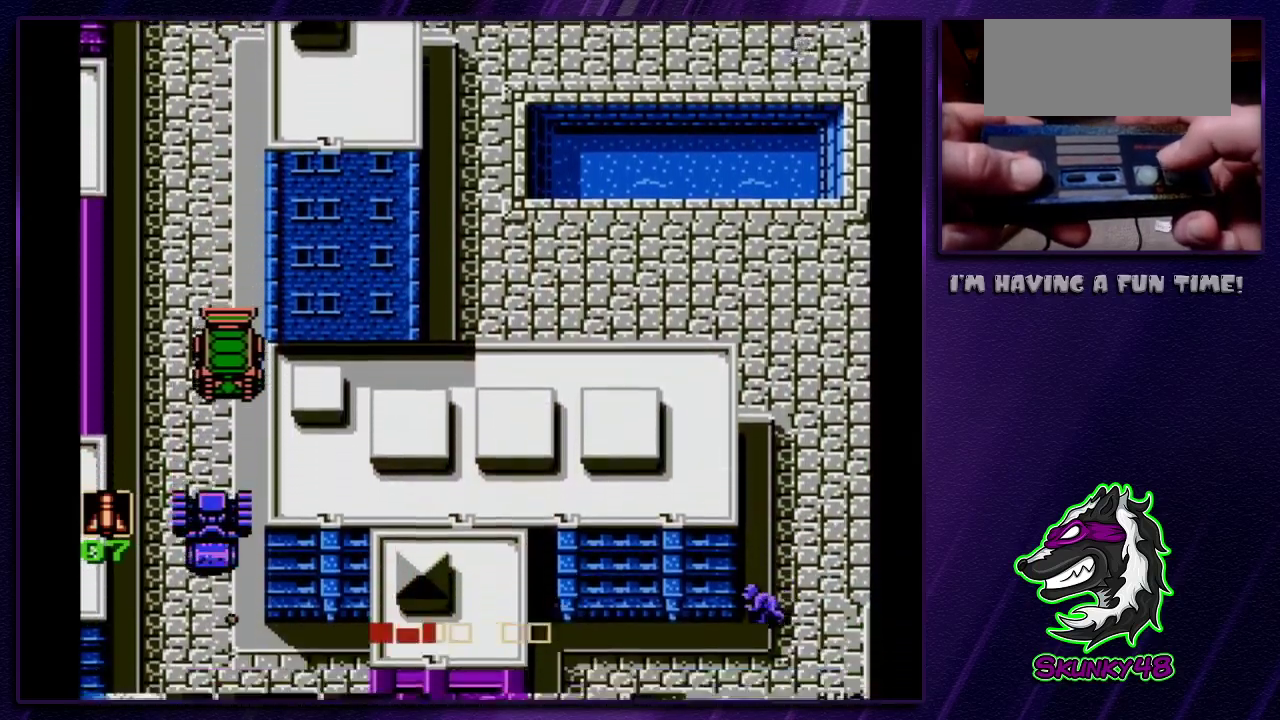
{"dt_ms": 500, "buttons": ["DPAD_DOWN"], "events": []}
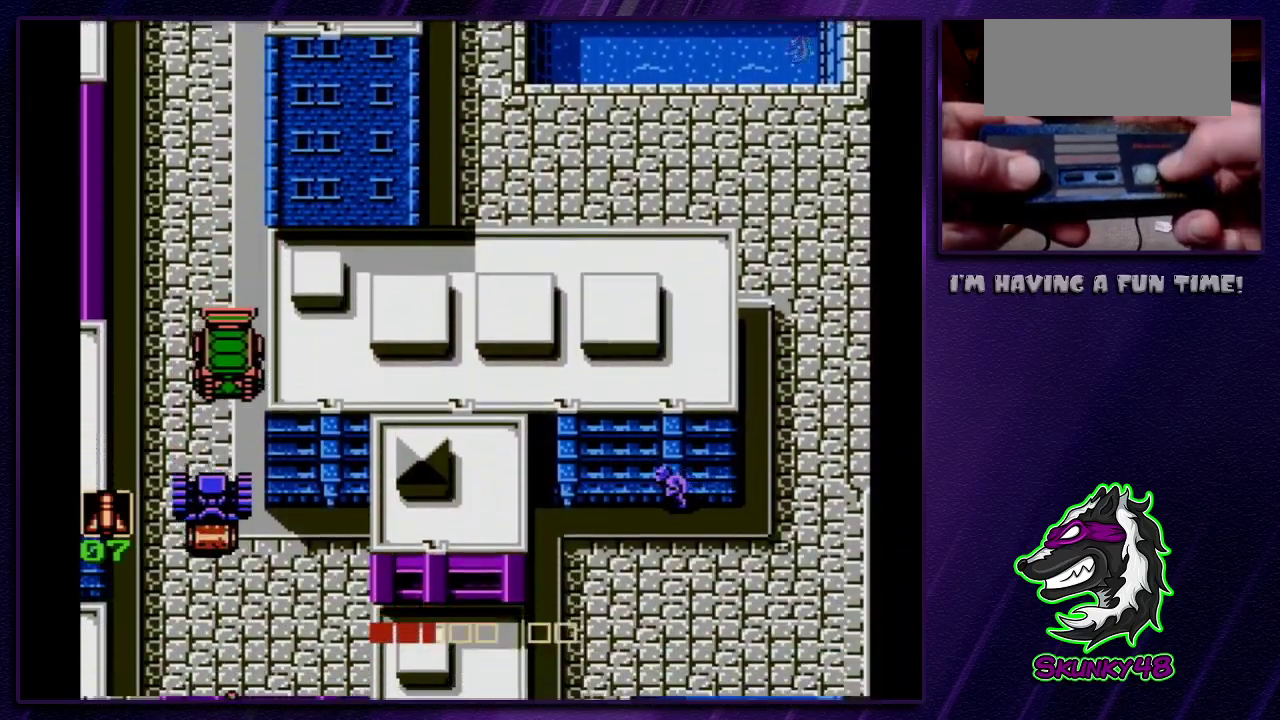
{"dt_ms": 300, "buttons": ["DPAD_DOWN"], "events": []}
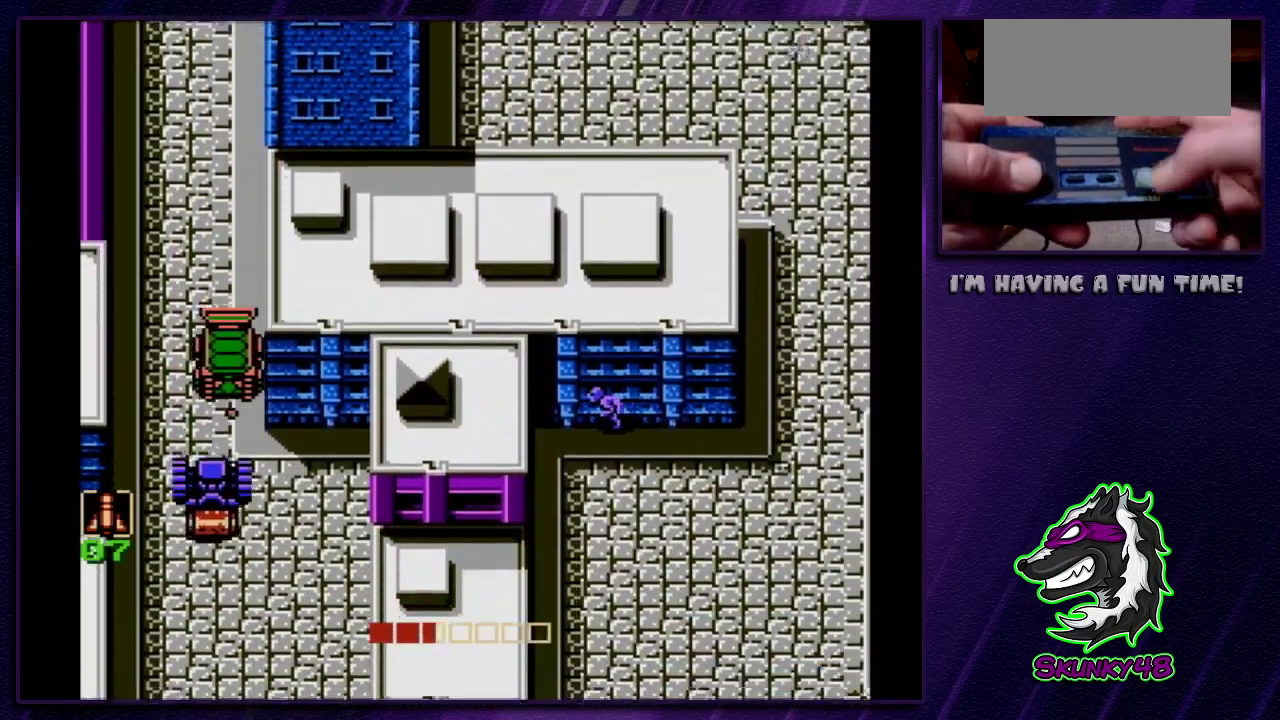
{"dt_ms": 600, "buttons": ["DPAD_RIGHT"], "events": [[483, "DPAD_RIGHT", "down"], [533, "DPAD_DOWN", "up"]]}
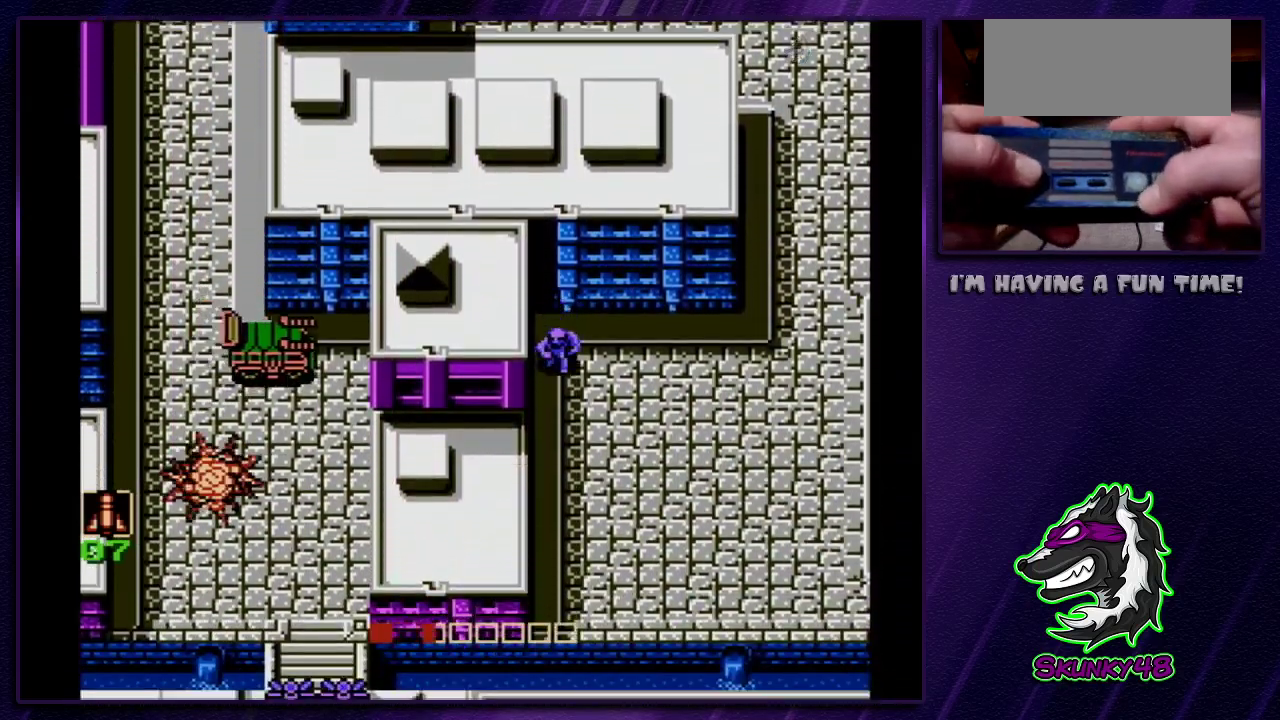
{"dt_ms": 700, "buttons": ["B", "DPAD_DOWN"], "events": [[133, "DPAD_DOWN", "down"], [217, "DPAD_RIGHT", "up"], [683, "B", "down"]]}
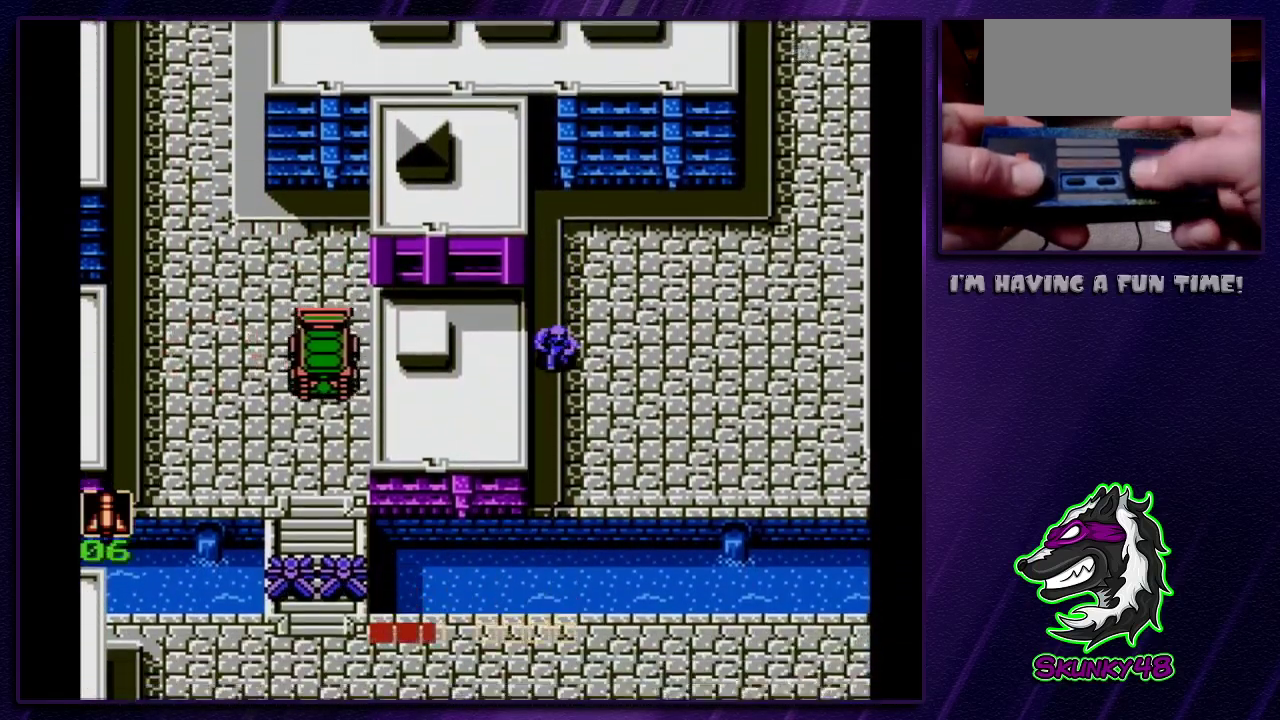
{"dt_ms": 400, "buttons": ["DPAD_DOWN"], "events": [[117, "B", "up"]]}
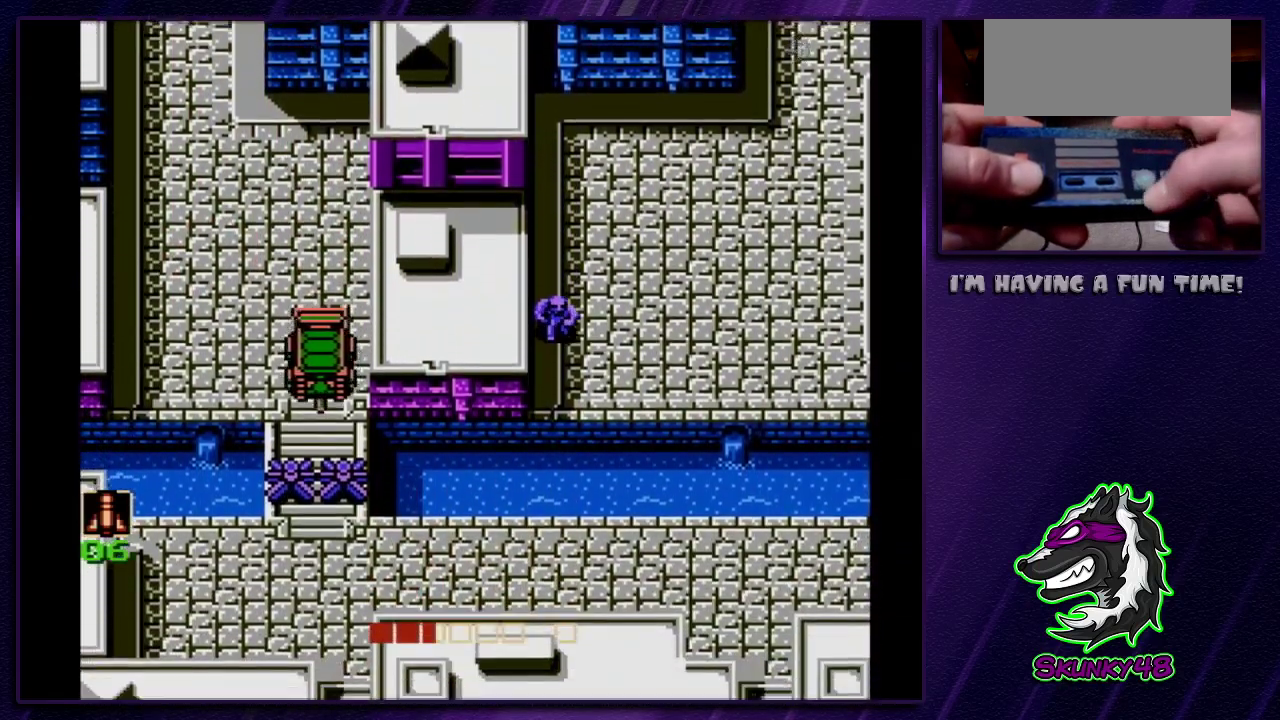
{"dt_ms": 500, "buttons": ["DPAD_DOWN"], "events": []}
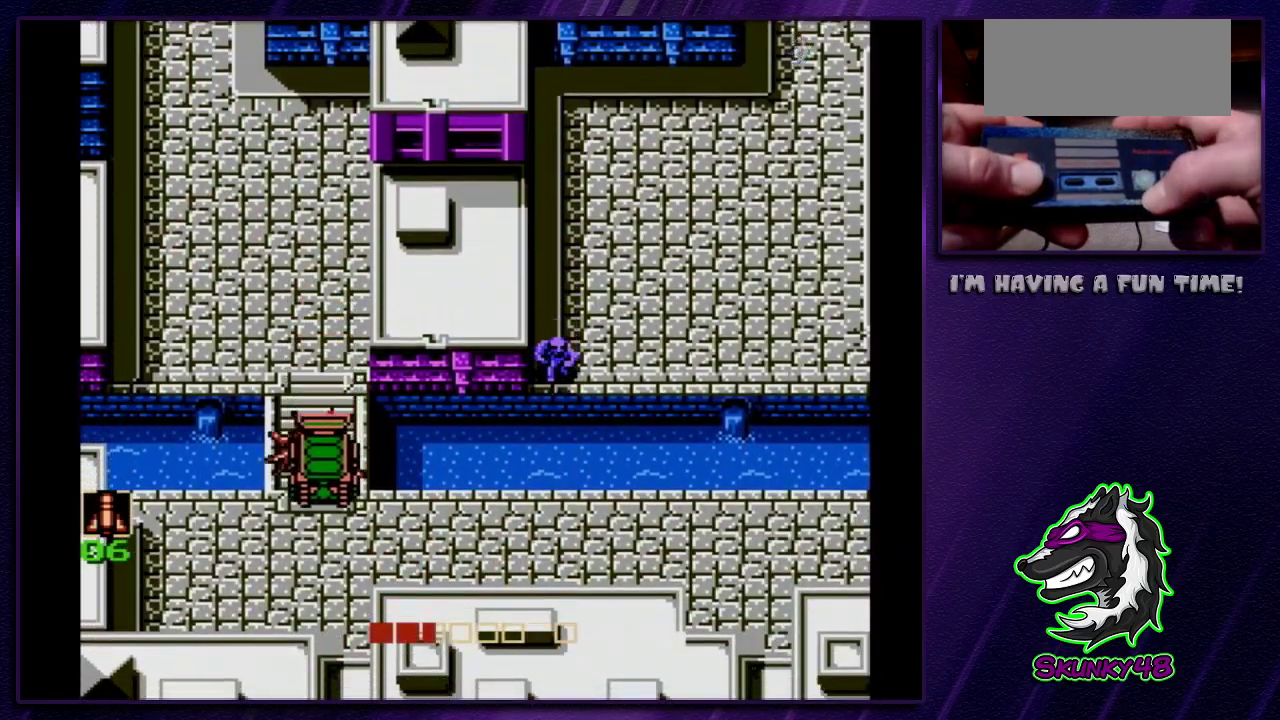
{"dt_ms": 400, "buttons": ["A", "DPAD_RIGHT"], "events": [[250, "DPAD_DOWN", "up"], [250, "DPAD_RIGHT", "down"], [383, "A", "down"]]}
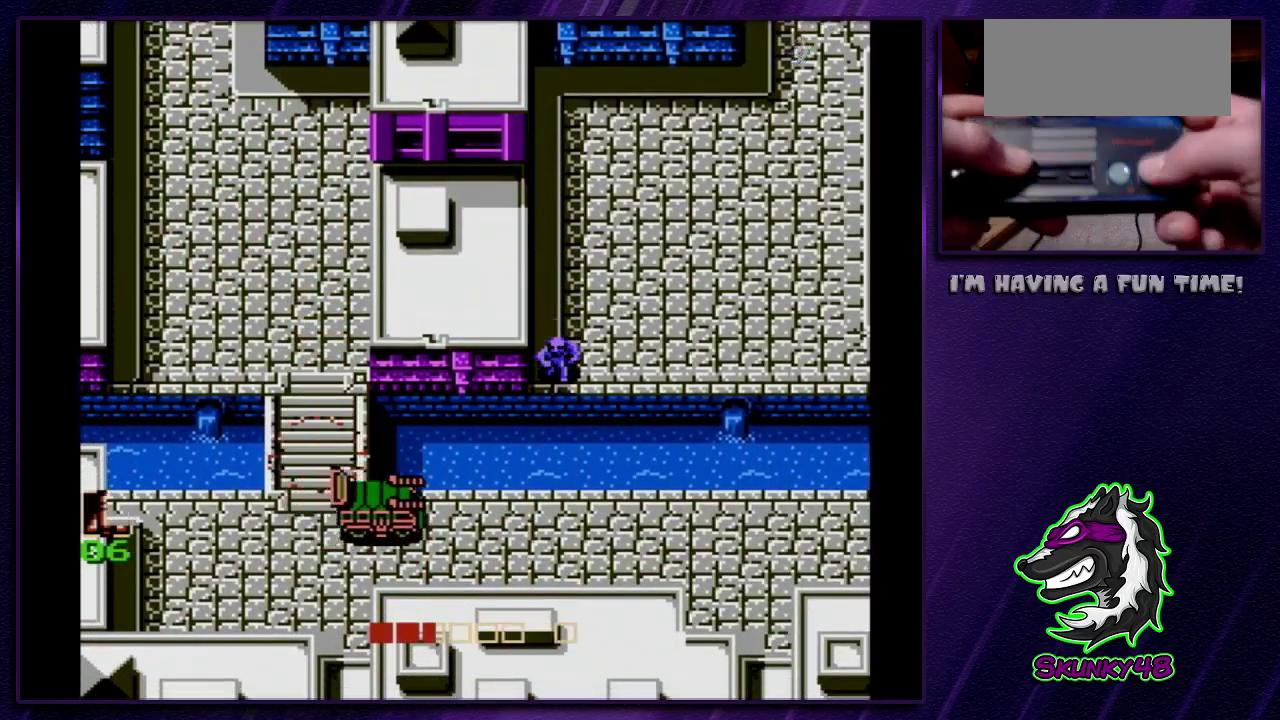
{"dt_ms": 300, "buttons": ["DPAD_RIGHT"], "events": [[83, "A", "up"]]}
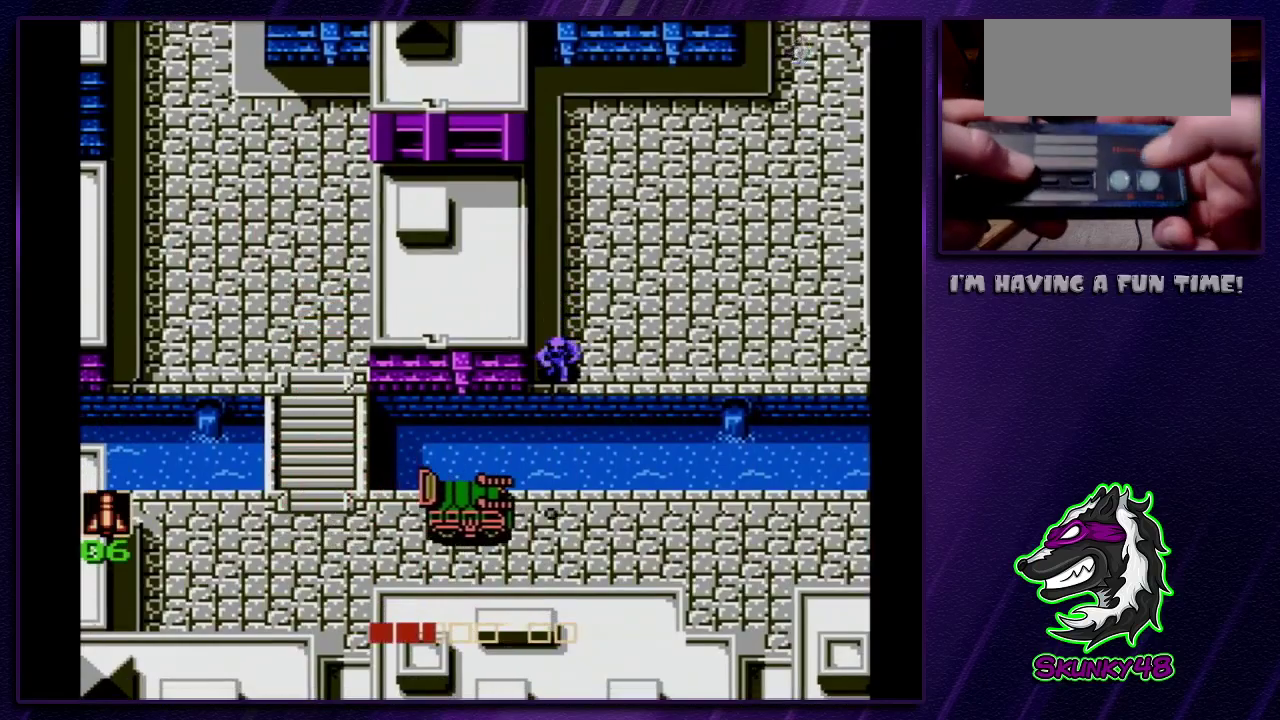
{"dt_ms": 300, "buttons": ["DPAD_RIGHT"], "events": []}
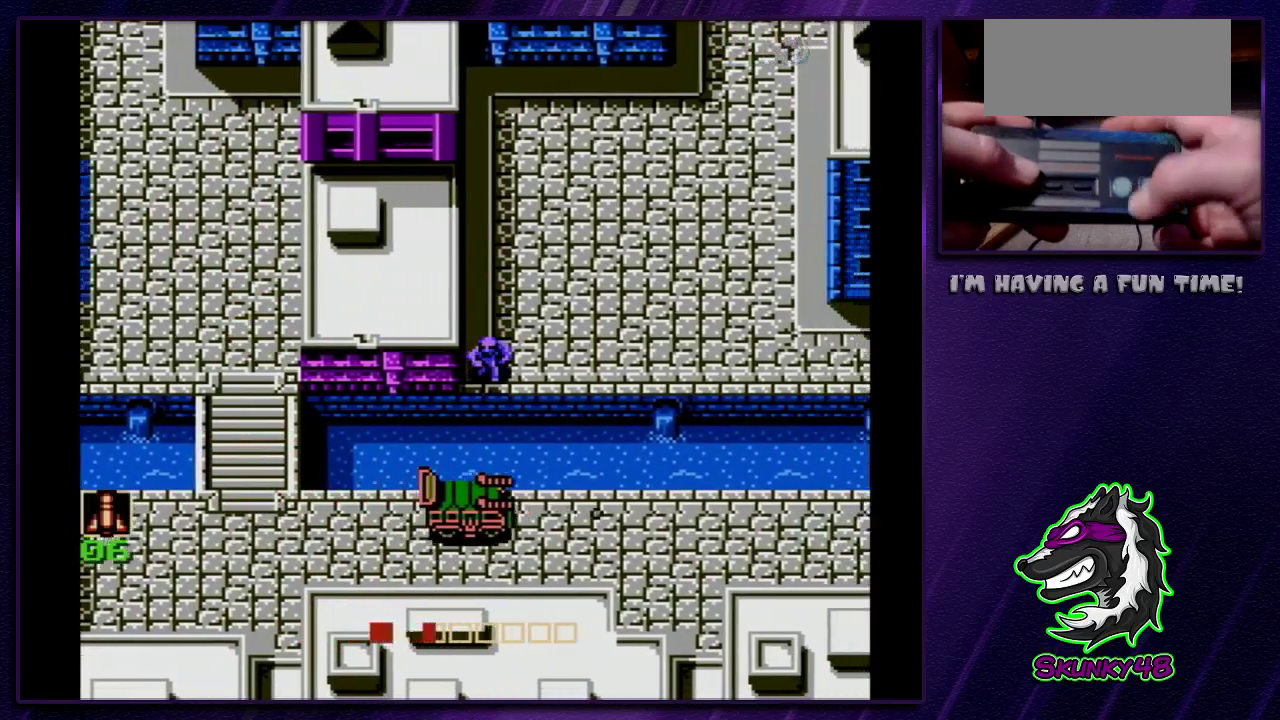
{"dt_ms": 400, "buttons": ["DPAD_RIGHT"], "events": []}
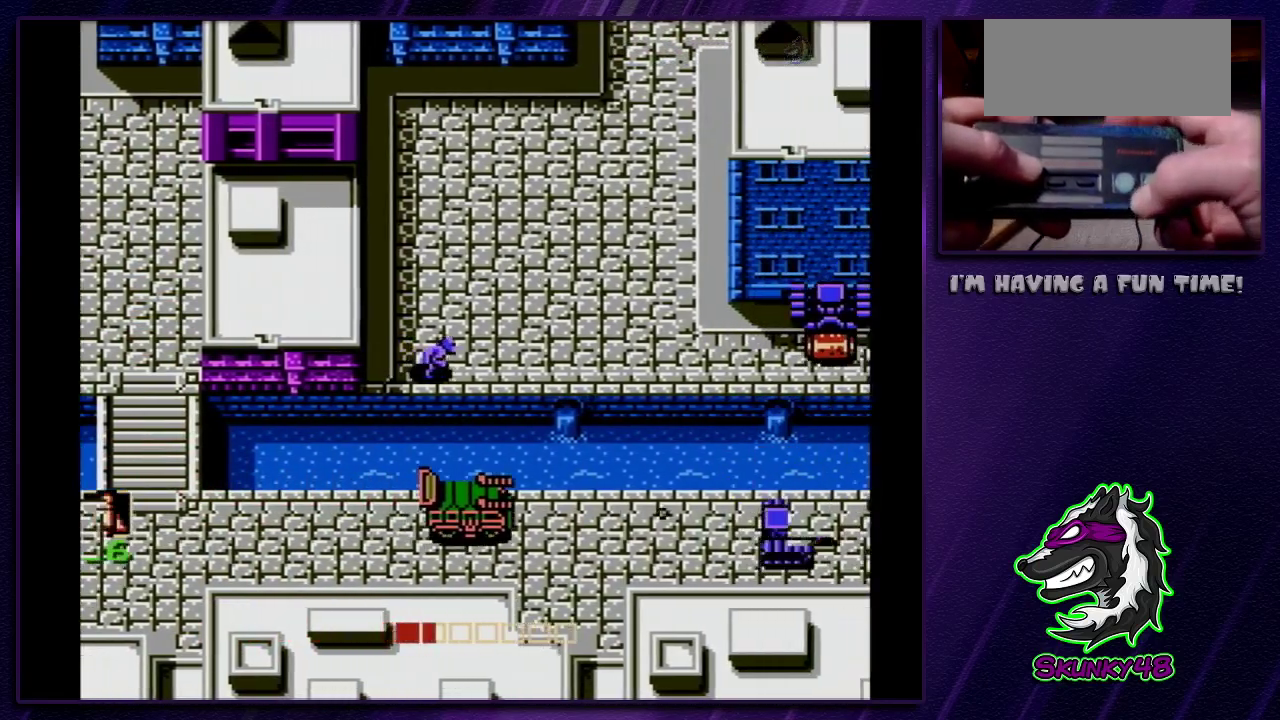
{"dt_ms": 400, "buttons": ["DPAD_RIGHT"], "events": []}
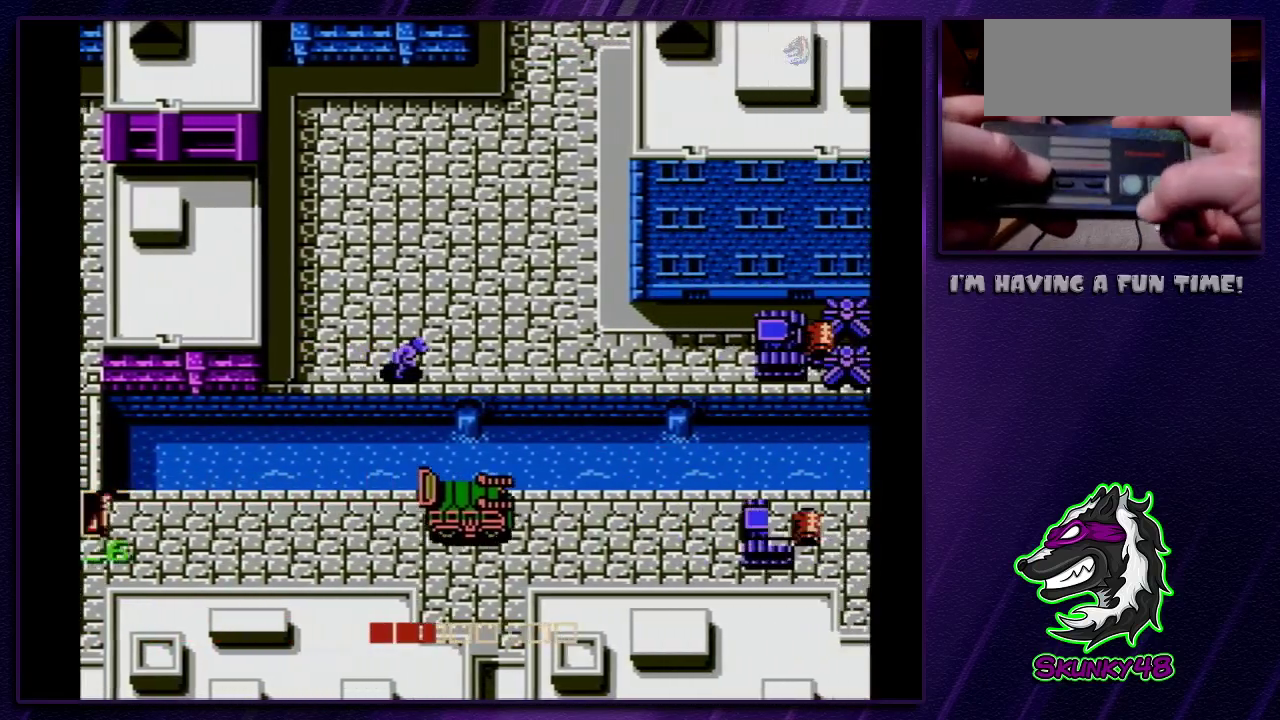
{"dt_ms": 400, "buttons": ["DPAD_RIGHT"], "events": []}
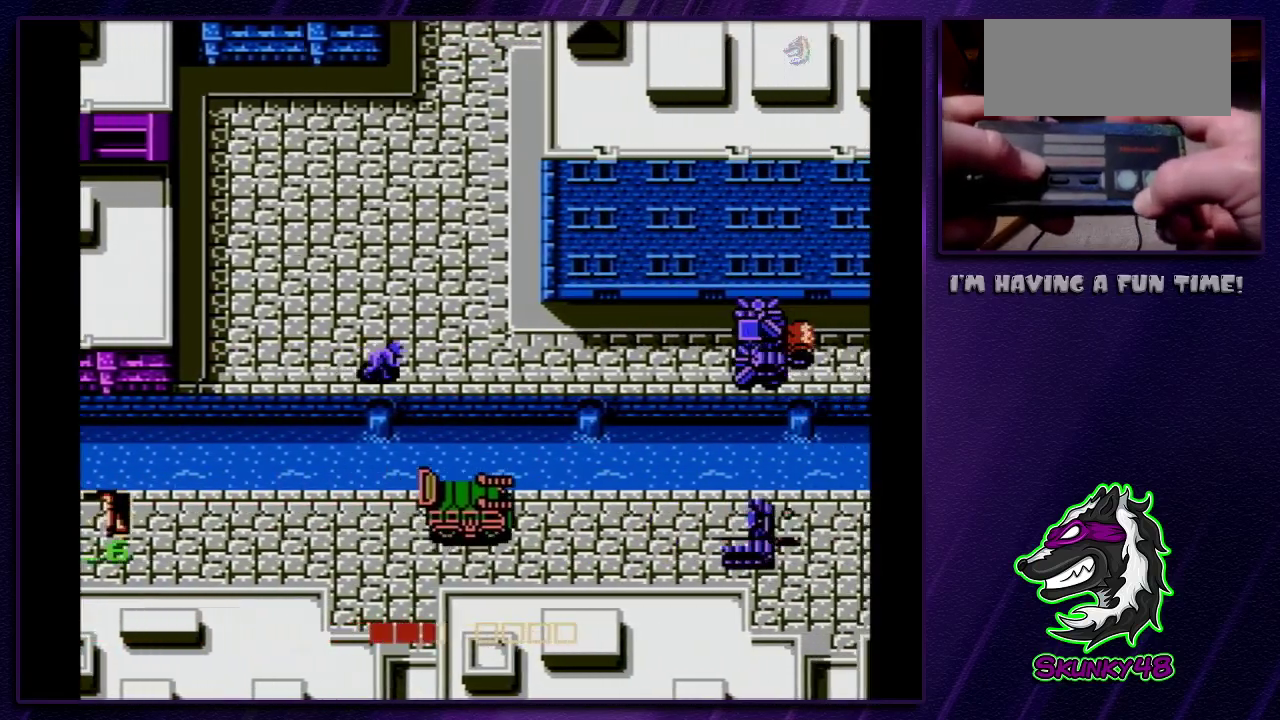
{"dt_ms": 500, "buttons": ["DPAD_RIGHT"], "events": []}
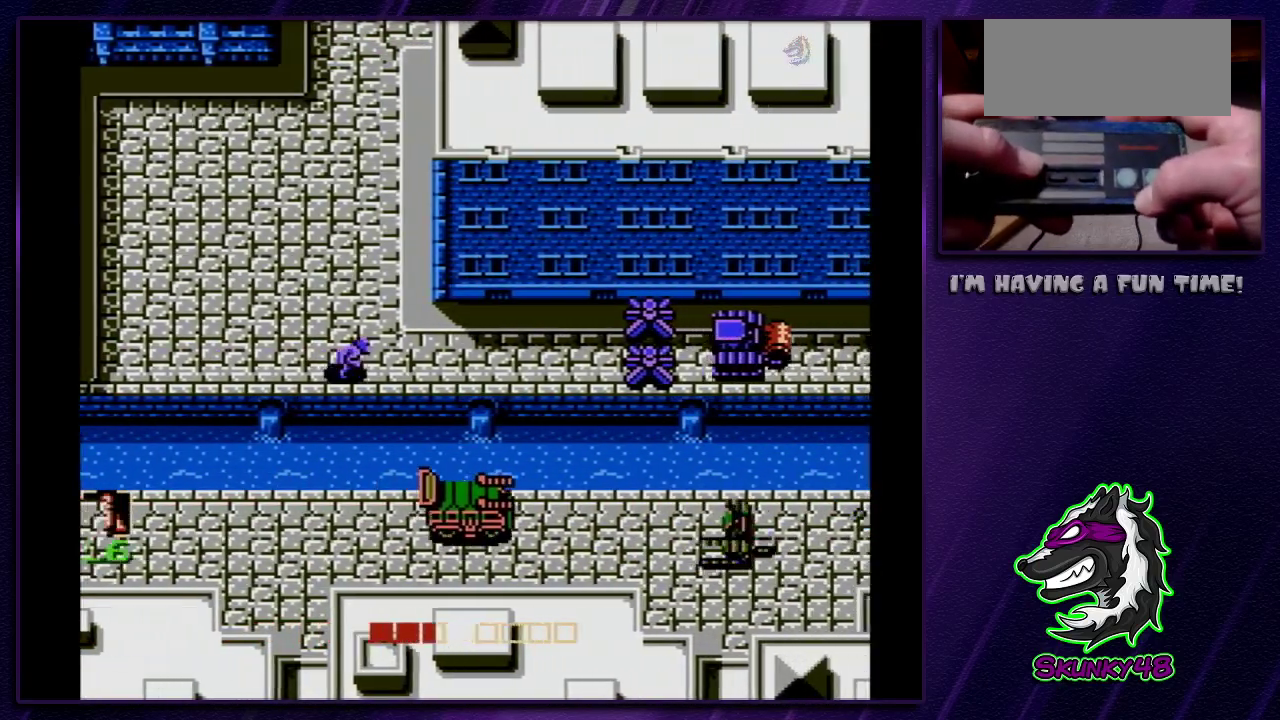
{"dt_ms": 500, "buttons": ["DPAD_RIGHT"], "events": []}
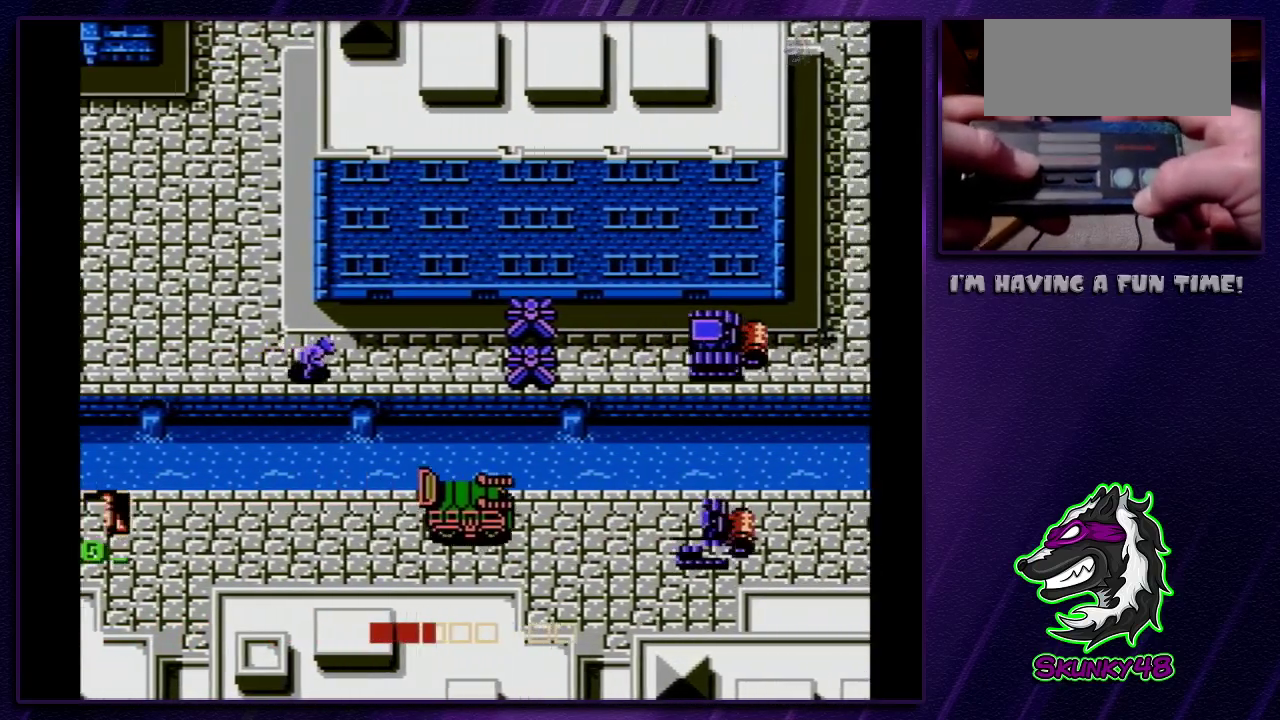
{"dt_ms": 300, "buttons": ["DPAD_RIGHT"], "events": []}
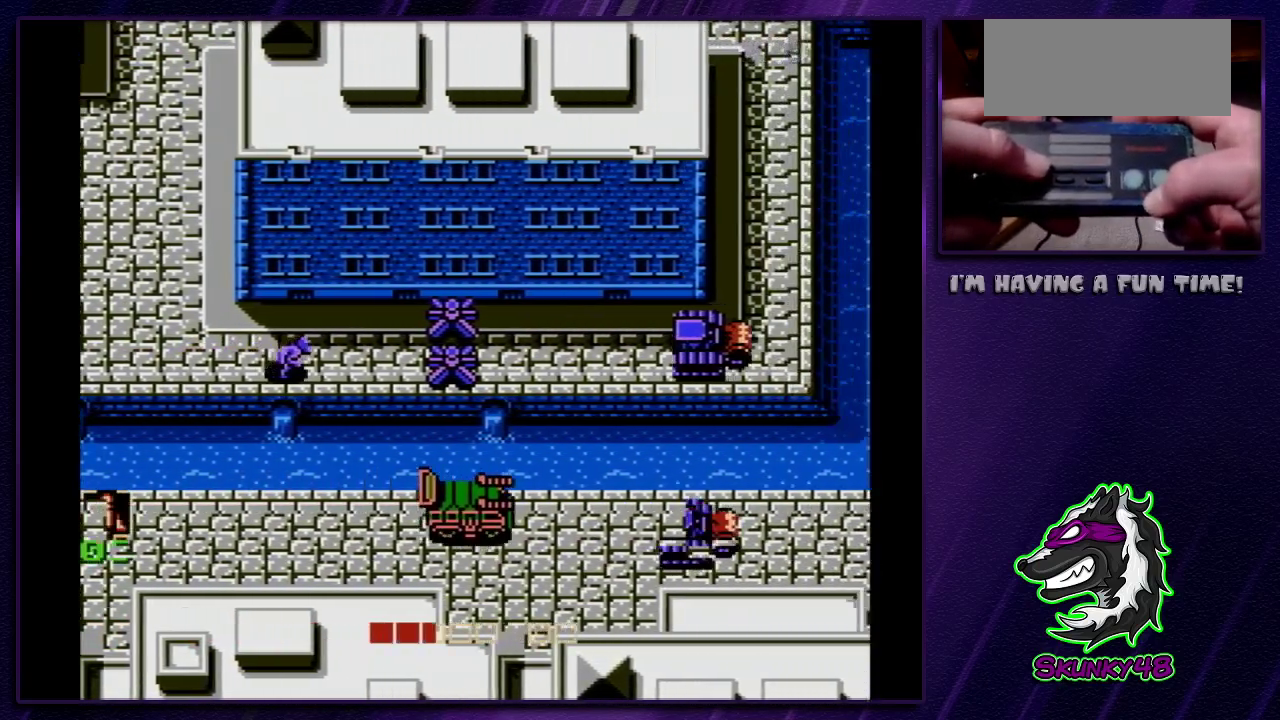
{"dt_ms": 300, "buttons": ["DPAD_RIGHT"], "events": []}
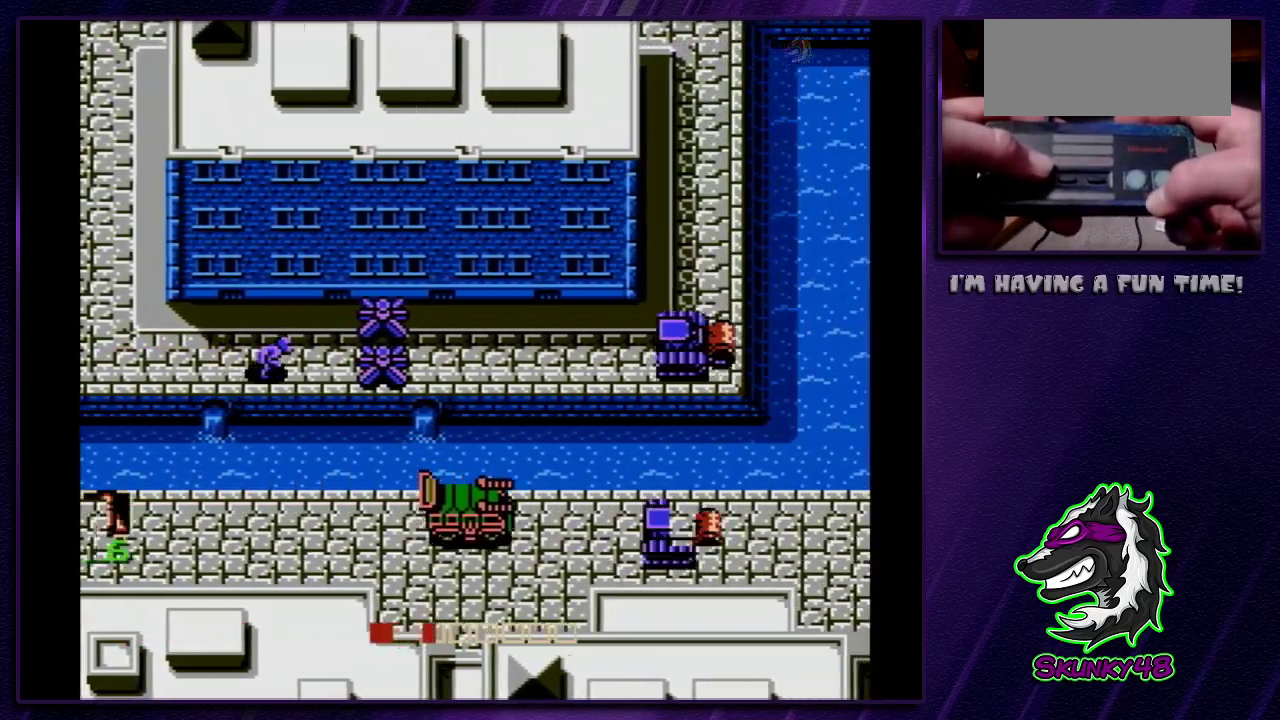
{"dt_ms": 700, "buttons": ["DPAD_RIGHT"], "events": []}
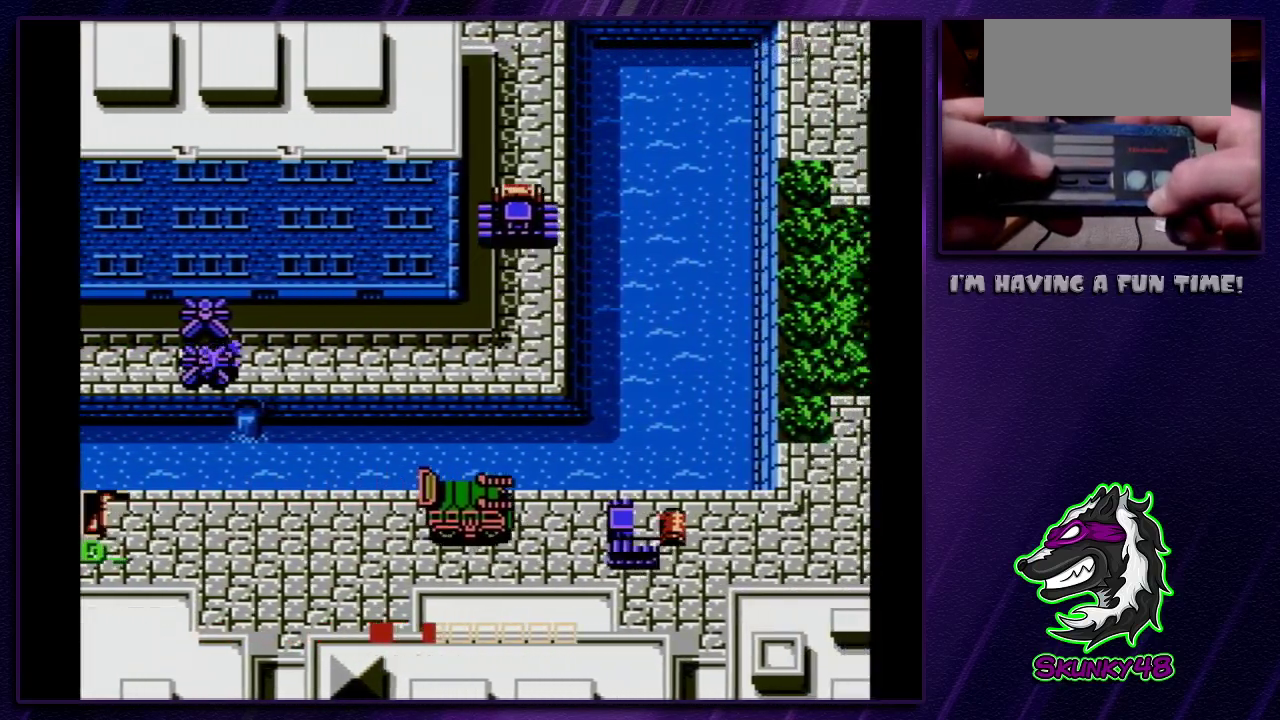
{"dt_ms": 700, "buttons": ["DPAD_RIGHT"], "events": []}
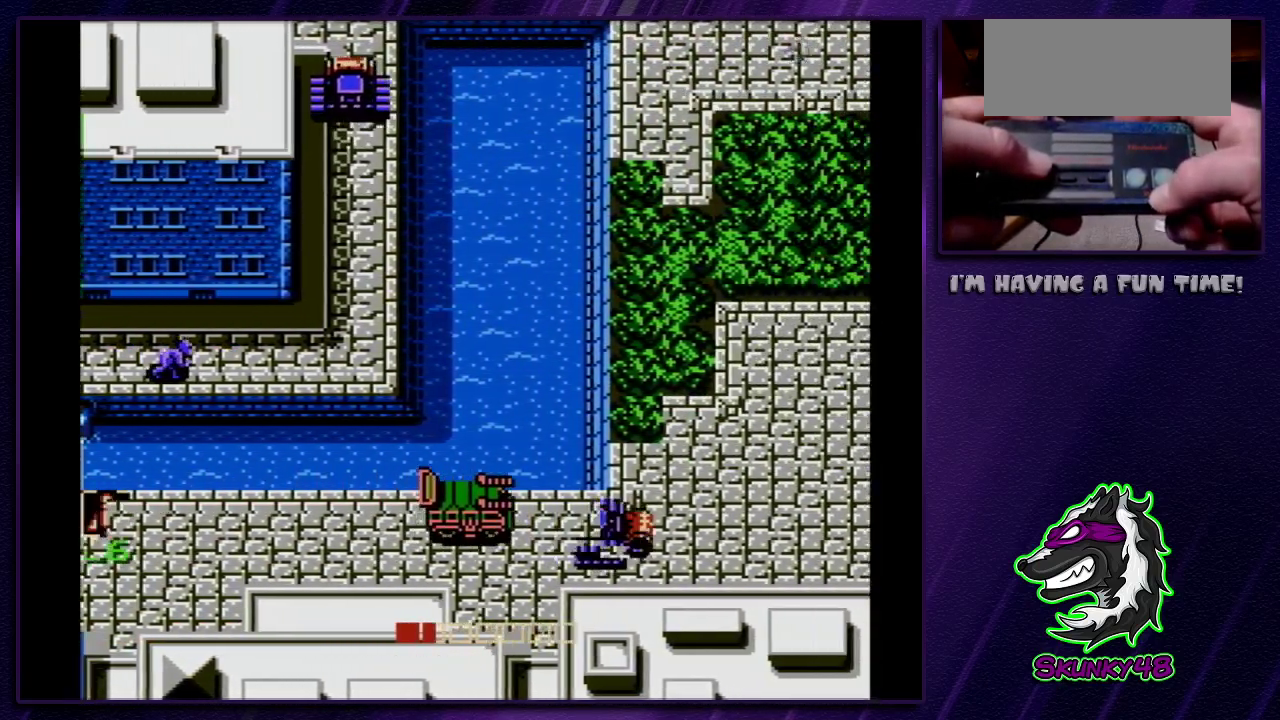
{"dt_ms": 300, "buttons": ["DPAD_RIGHT"], "events": []}
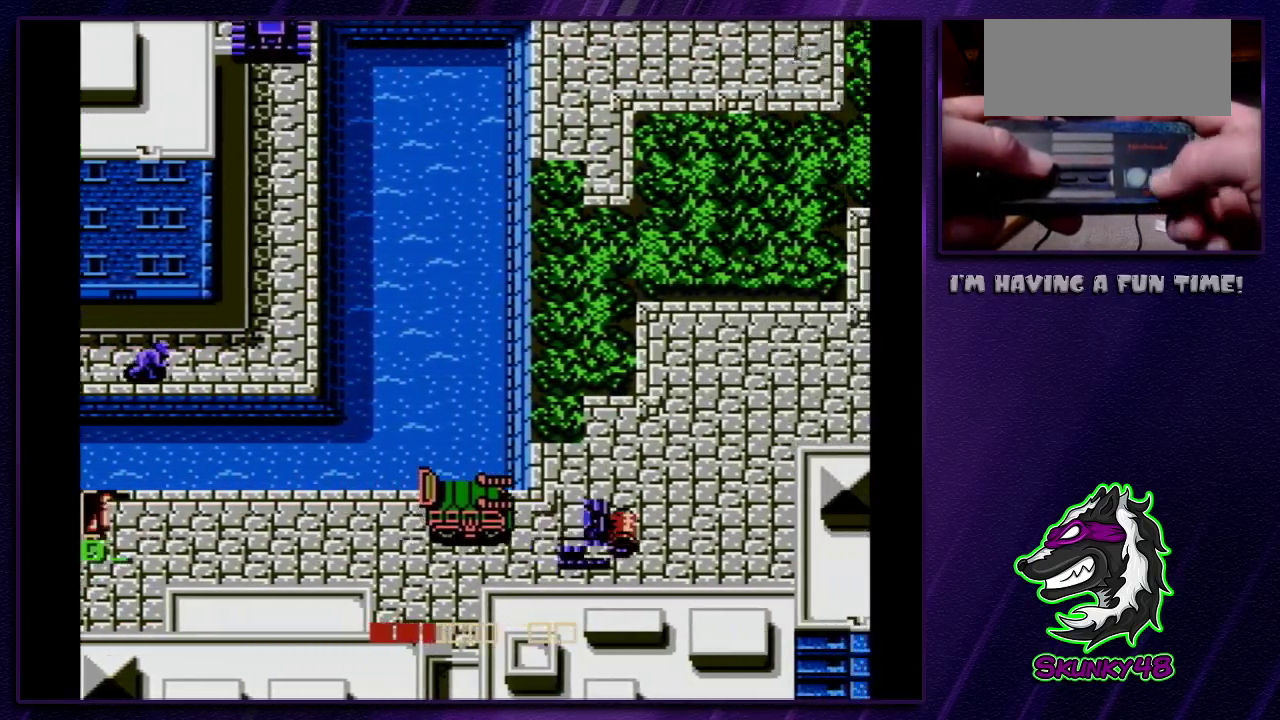
{"dt_ms": 600, "buttons": ["DPAD_RIGHT"], "events": []}
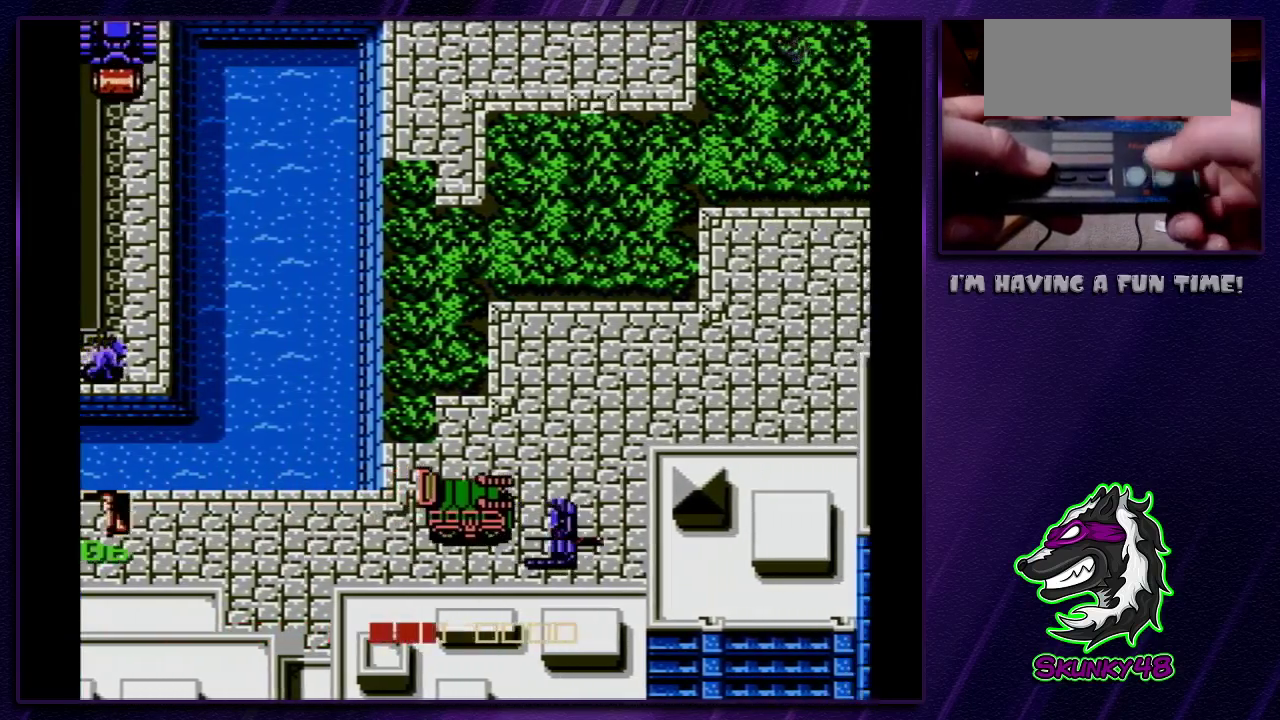
{"dt_ms": 500, "buttons": [], "events": [[417, "DPAD_RIGHT", "up"]]}
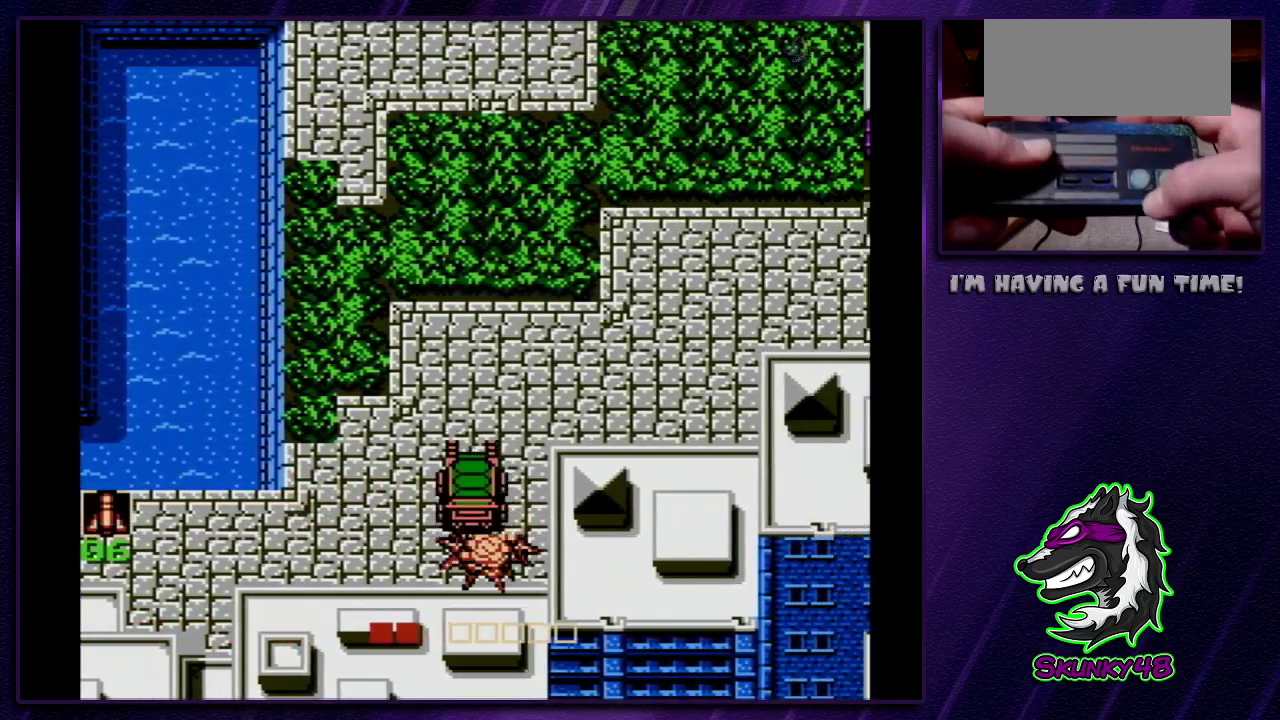
{"dt_ms": 400, "buttons": ["DPAD_UP"], "events": [[233, "DPAD_UP", "down"]]}
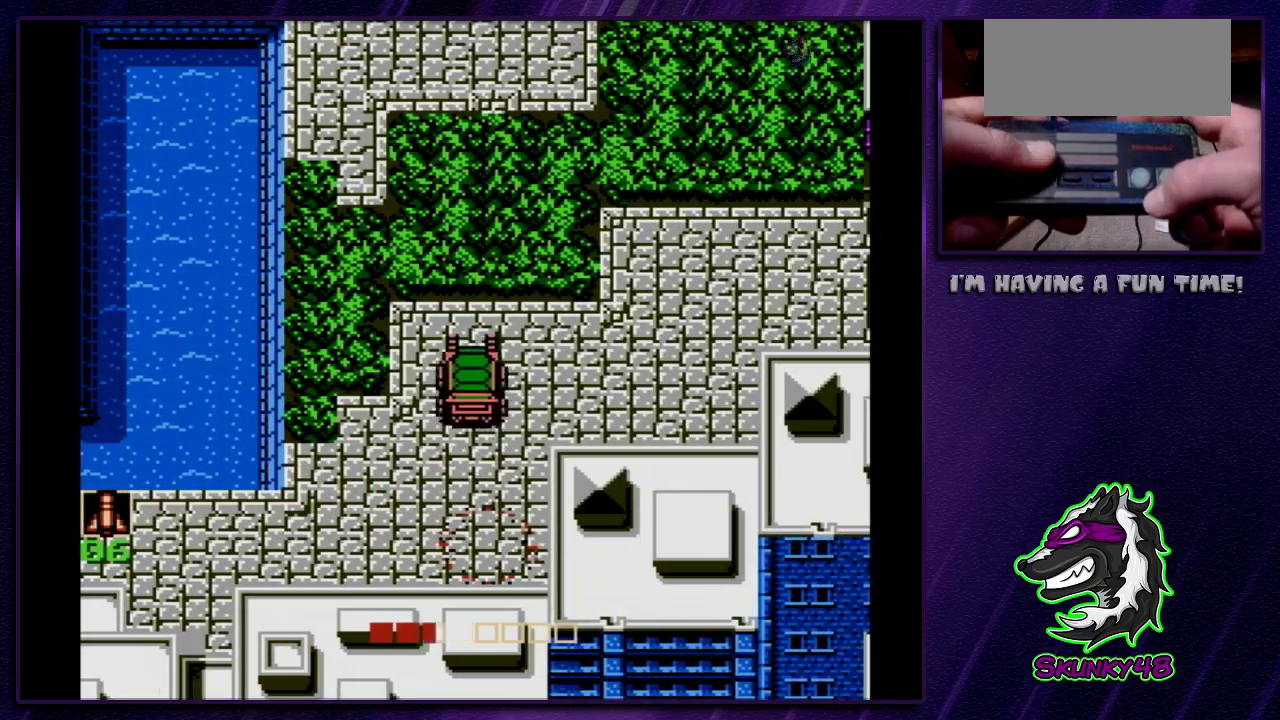
{"dt_ms": 500, "buttons": ["DPAD_RIGHT"], "events": [[33, "DPAD_RIGHT", "down"], [67, "DPAD_UP", "up"]]}
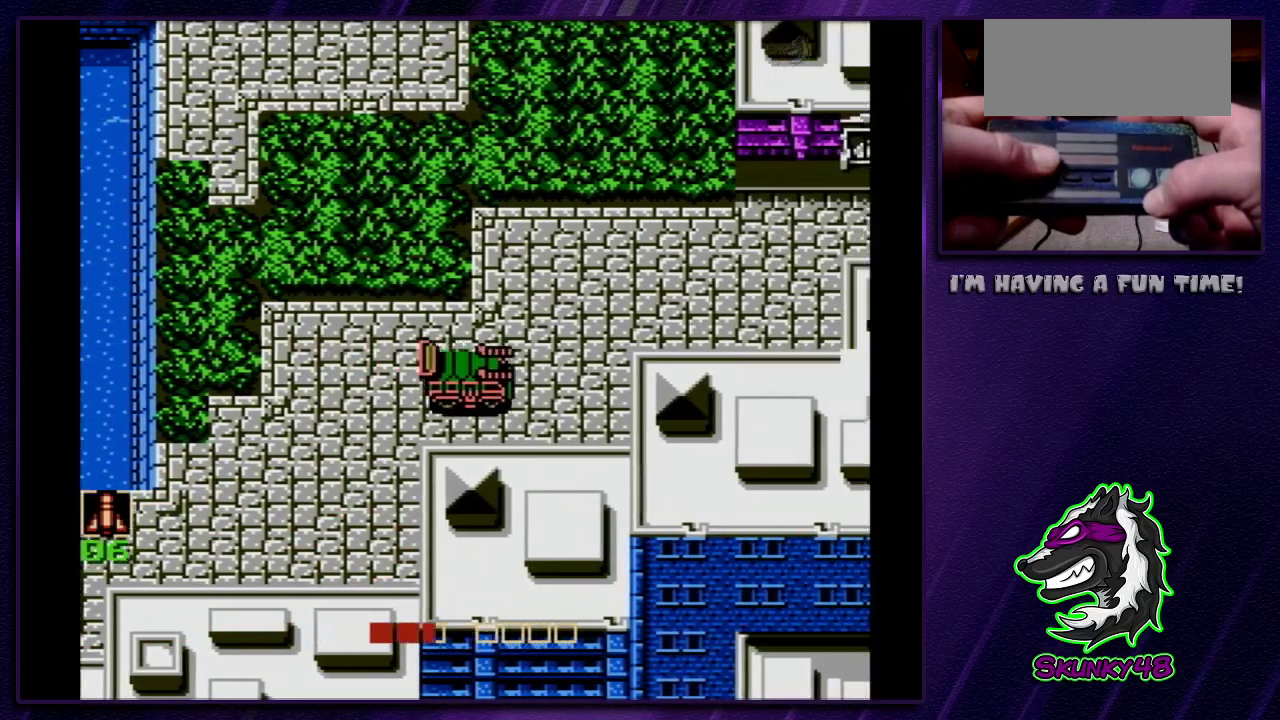
{"dt_ms": 400, "buttons": ["DPAD_UP"], "events": [[317, "DPAD_RIGHT", "up"], [317, "DPAD_UP", "down"]]}
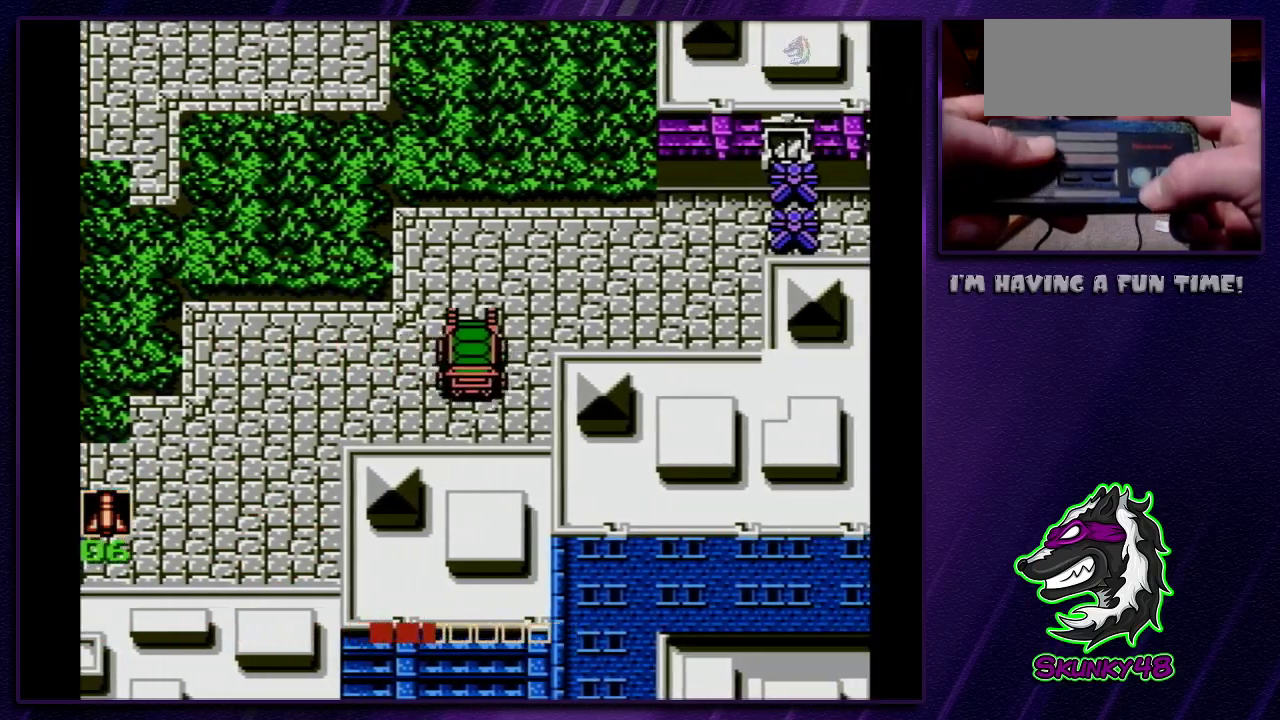
{"dt_ms": 600, "buttons": ["DPAD_RIGHT"], "events": [[550, "DPAD_RIGHT", "down"], [567, "DPAD_UP", "up"]]}
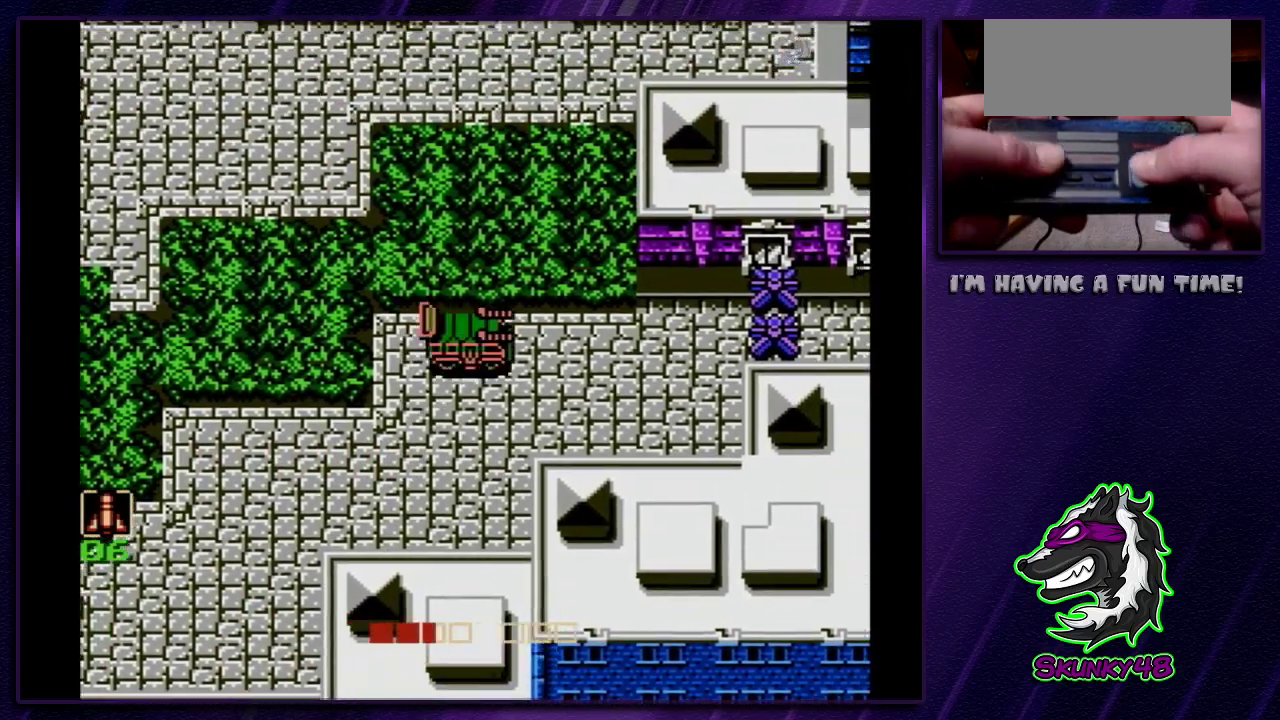
{"dt_ms": 400, "buttons": ["DPAD_RIGHT"], "events": [[83, "B", "down"], [183, "B", "up"]]}
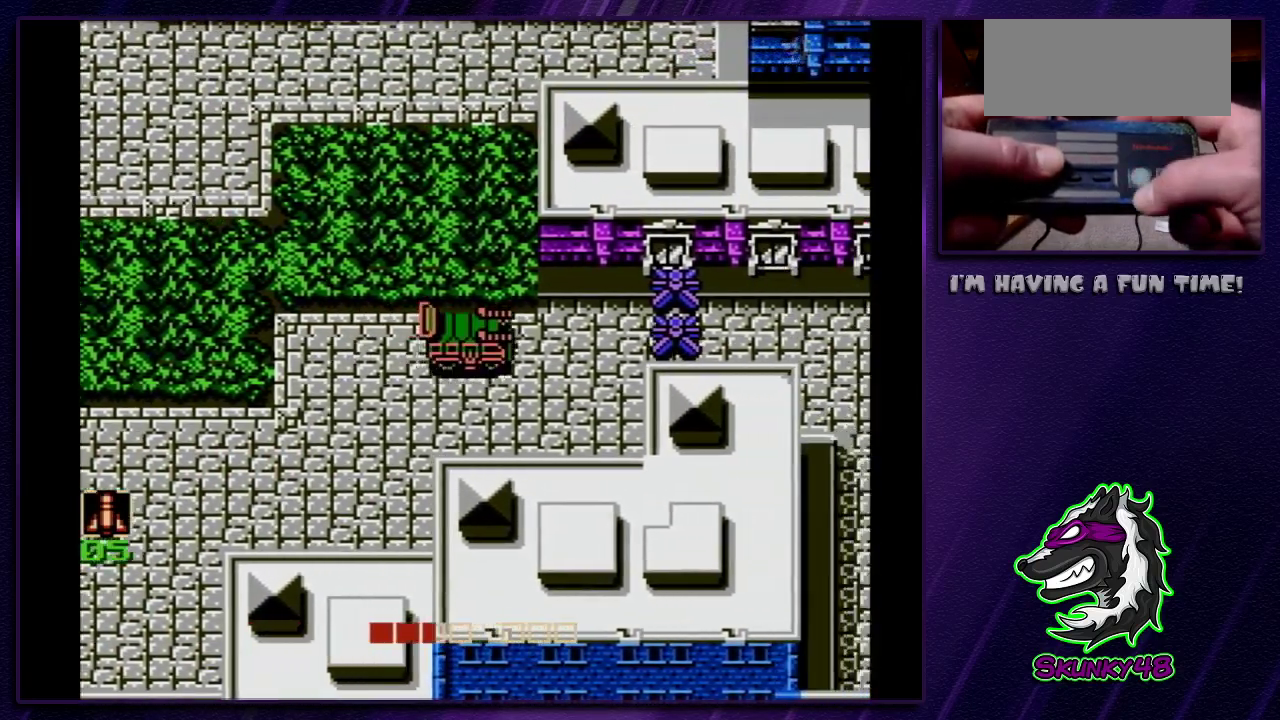
{"dt_ms": 600, "buttons": ["DPAD_UP"], "events": [[483, "DPAD_RIGHT", "up"], [483, "DPAD_UP", "down"]]}
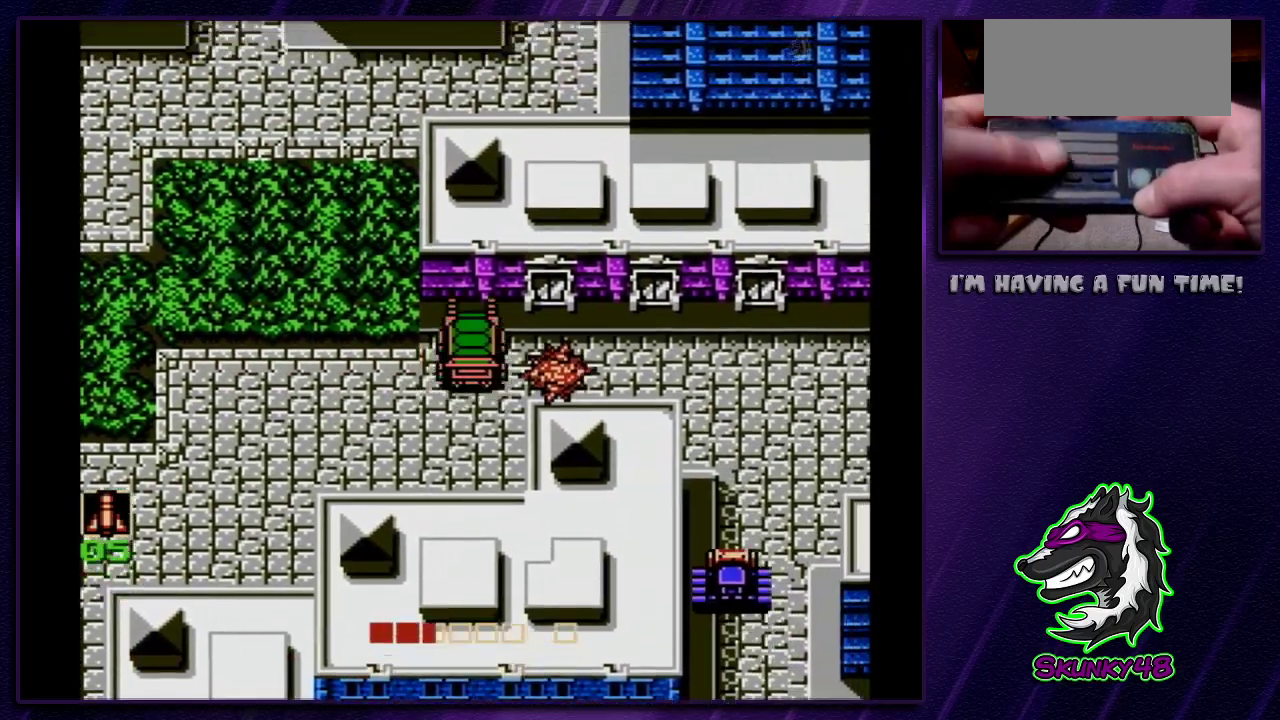
{"dt_ms": 700, "buttons": [], "events": [[67, "DPAD_RIGHT", "down"], [67, "DPAD_UP", "up"], [700, "DPAD_RIGHT", "up"]]}
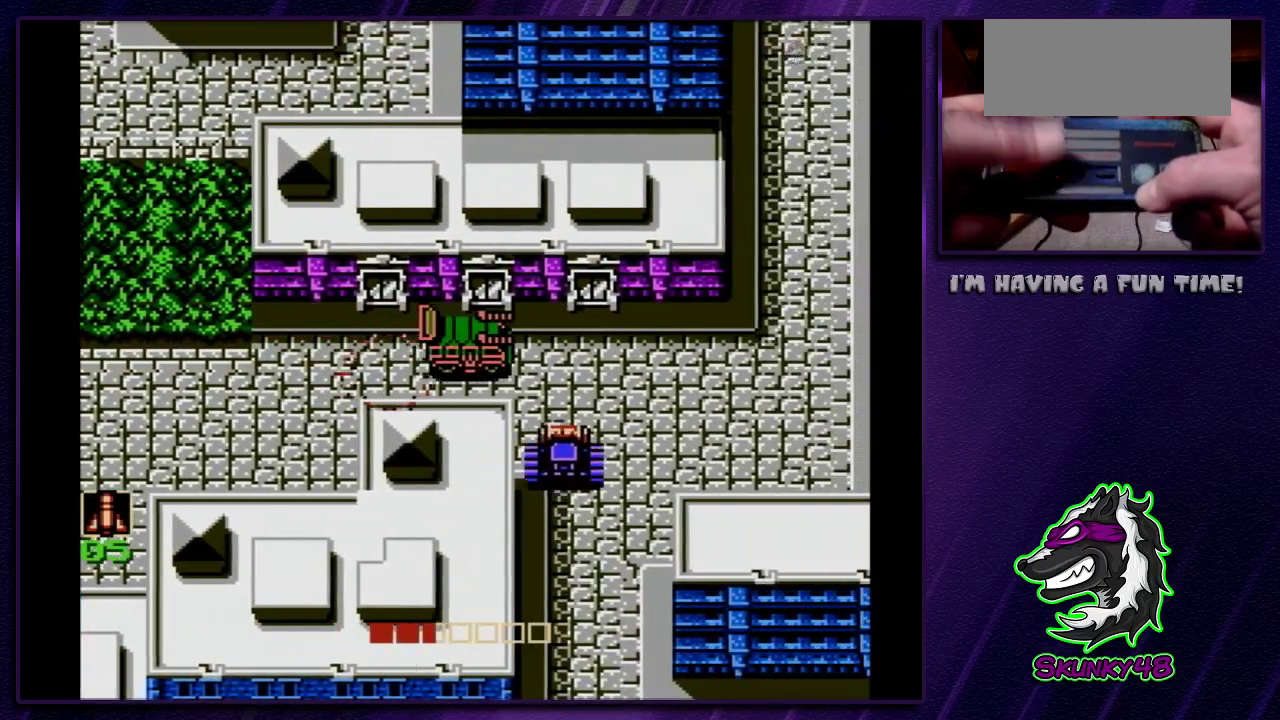
{"dt_ms": 300, "buttons": [], "events": []}
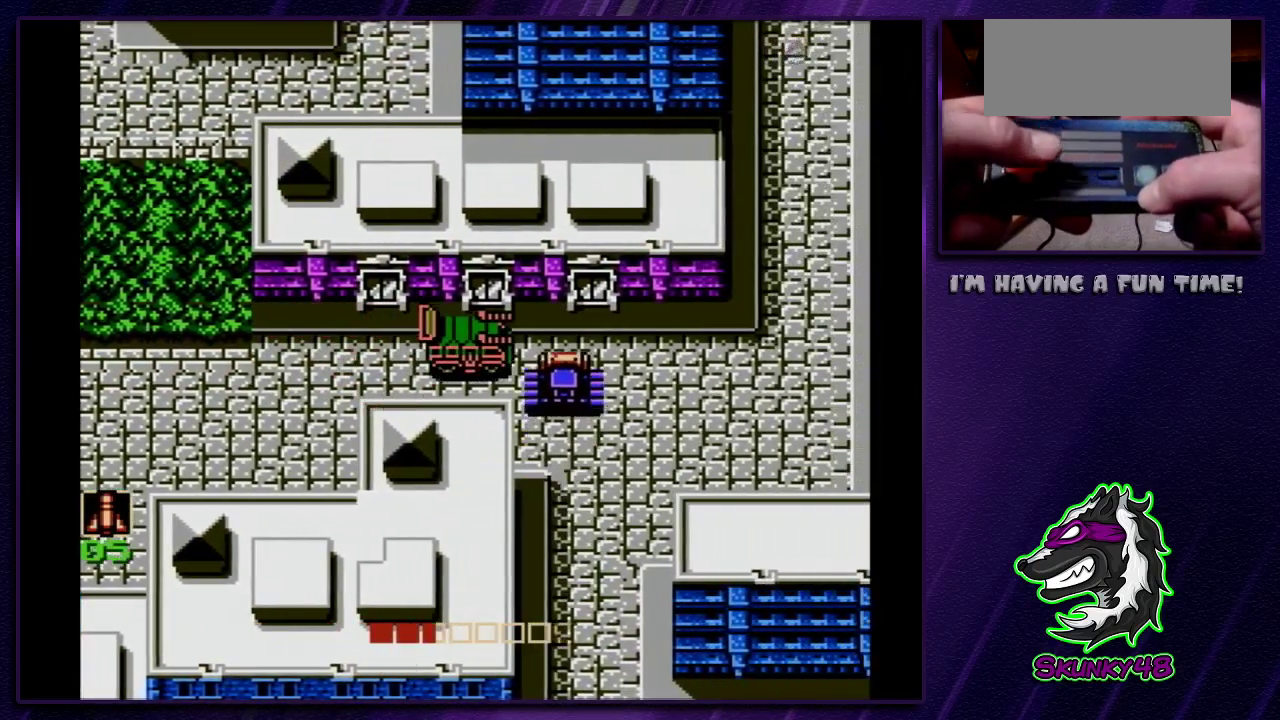
{"dt_ms": 500, "buttons": ["DPAD_RIGHT"], "events": [[483, "DPAD_RIGHT", "down"]]}